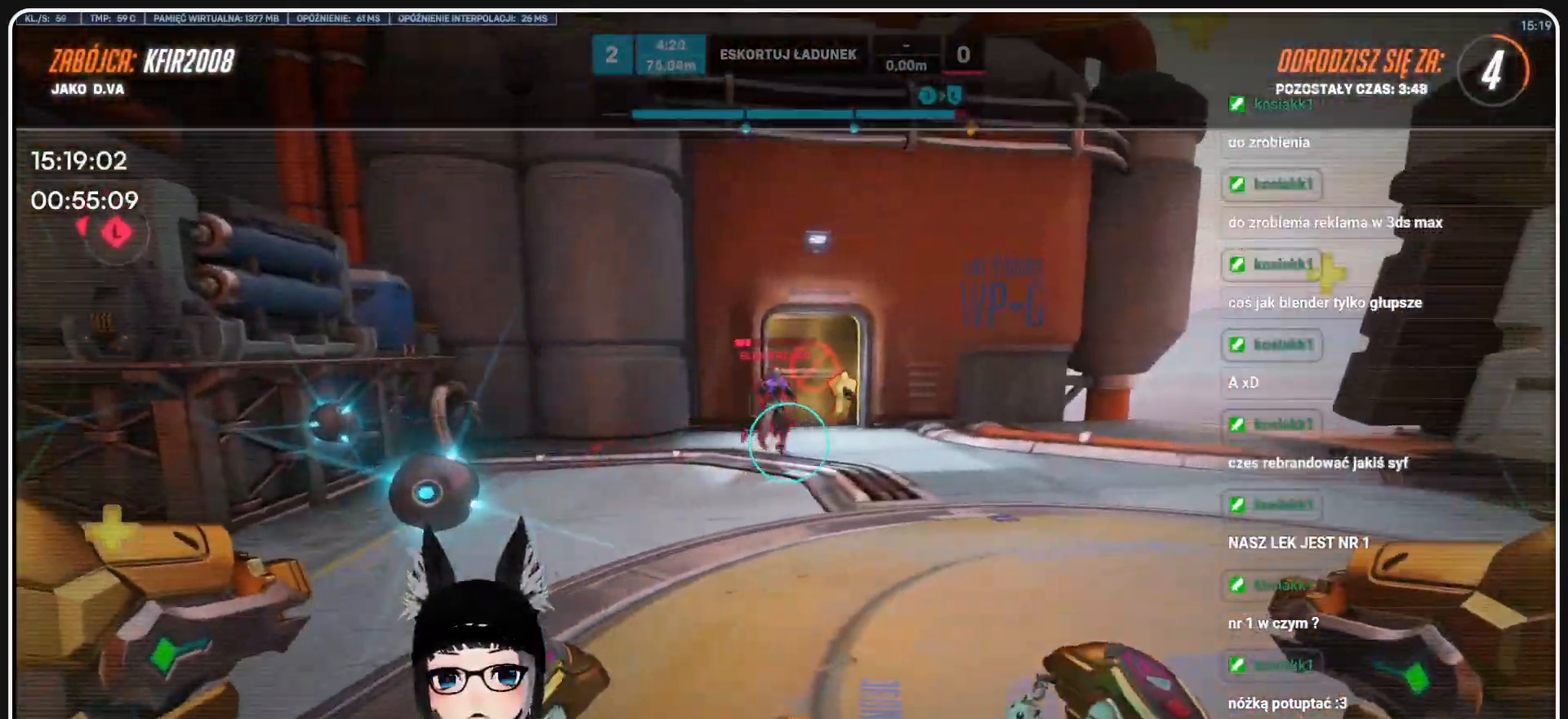
Gameplay with keyboard and mouse; each line is a JSON object with the keys and mouse buttons held at the frame after it. "events" lists presses ("down") and releases ("up") of "1", "2", "3", "4", "5", "a", "alt", "b", "c", "ctrl", "d", "e", "f", "g", "q", "r", "s", "shift", "space", "t", "tab", "tilde", "v", "w", "x", "z", "mouse_left", "mouse_wheel", "mouse_right", "mouse_mb4" and "mouse_mb5" between this image and that frame as [ms after this image, input, new state], when the widget could be followed in between. "mouse_left", "mouse_wheel", "mouse_right", "mouse_mb4", "mouse_mb5" = the "left", "wheel", "right", "mb4", "mb5" buttons of the "mouse" list. No other keys are recorded. "wheel" means that the mouse wheel is clicked or scrolled. Mouse movement is not recorded.
{"keys": [], "mouse": [], "events": []}
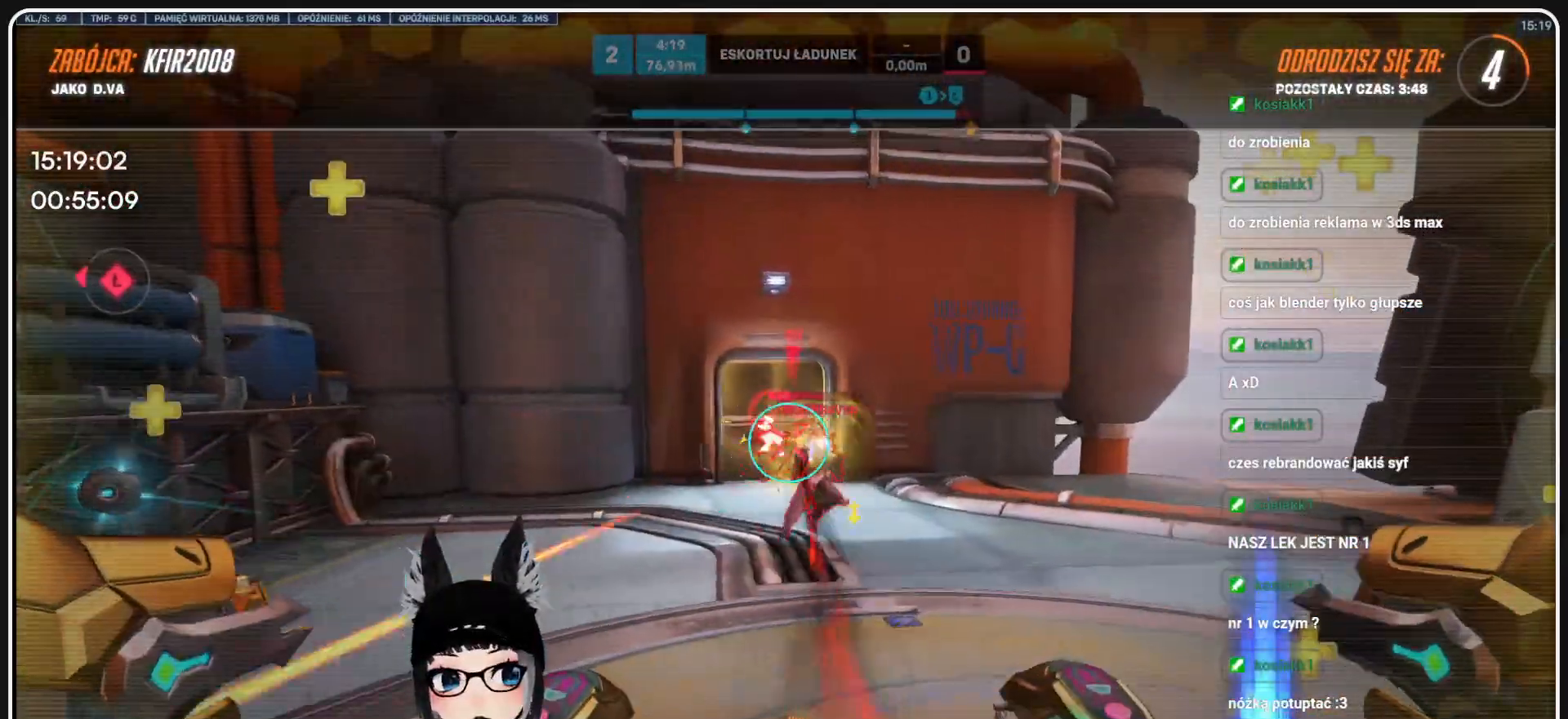
{"keys": [], "mouse": [], "events": []}
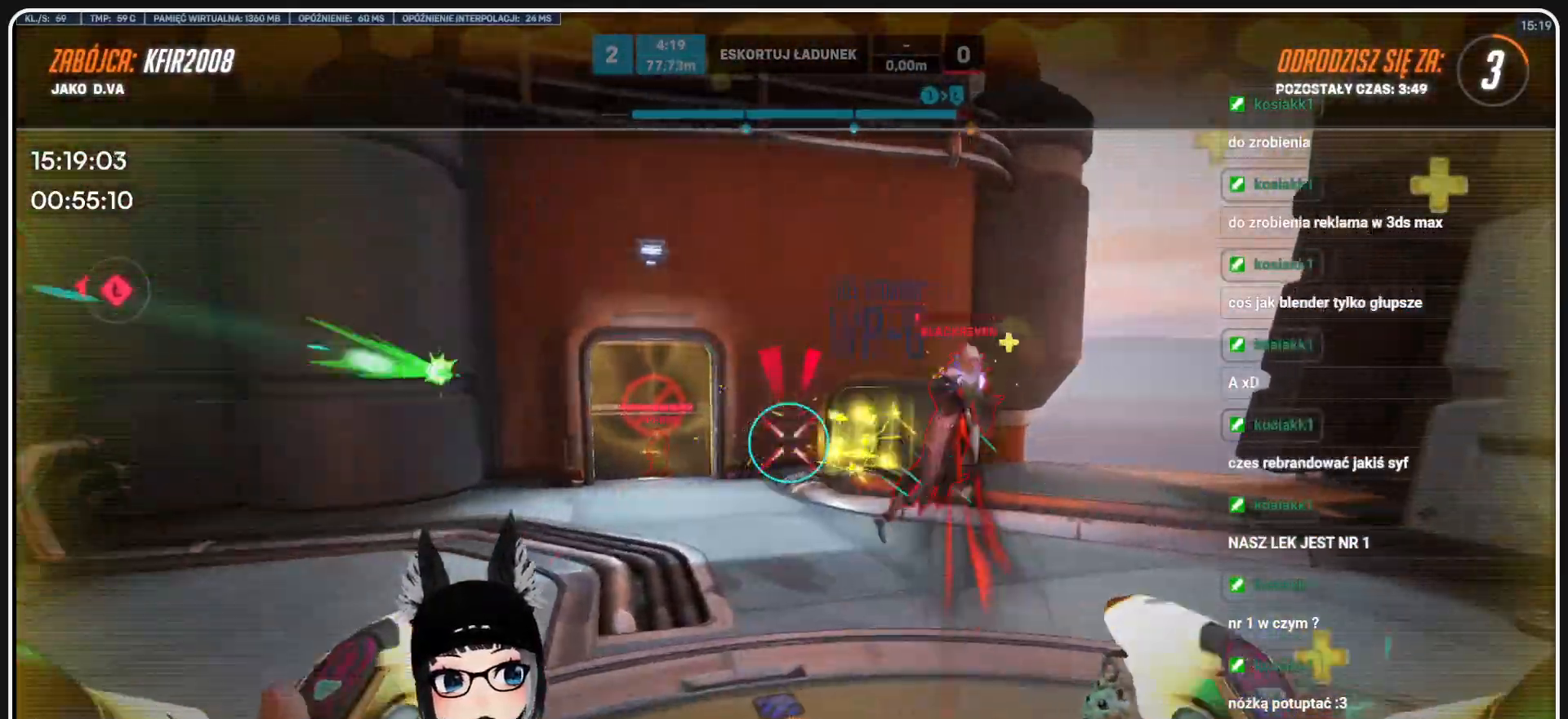
{"keys": [], "mouse": [], "events": []}
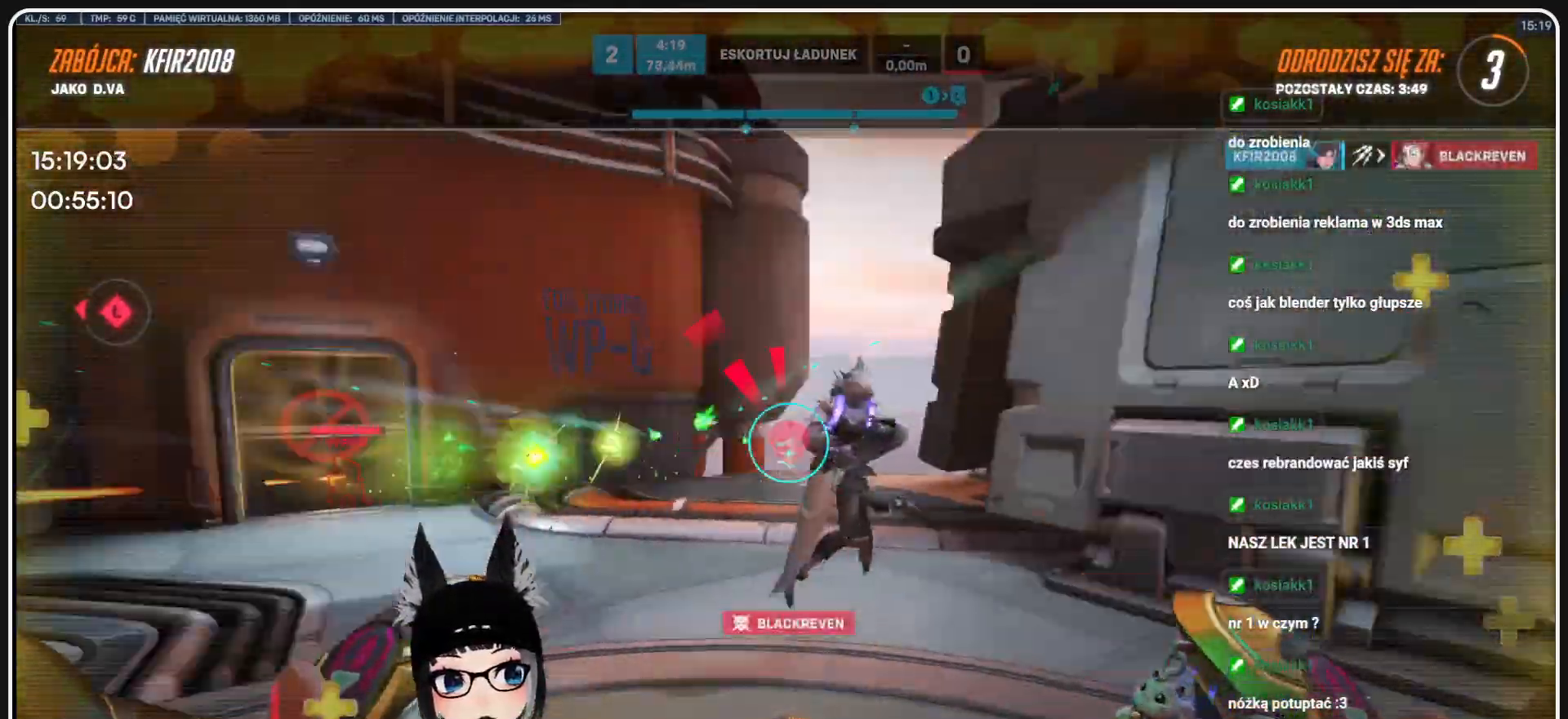
{"keys": [], "mouse": [], "events": []}
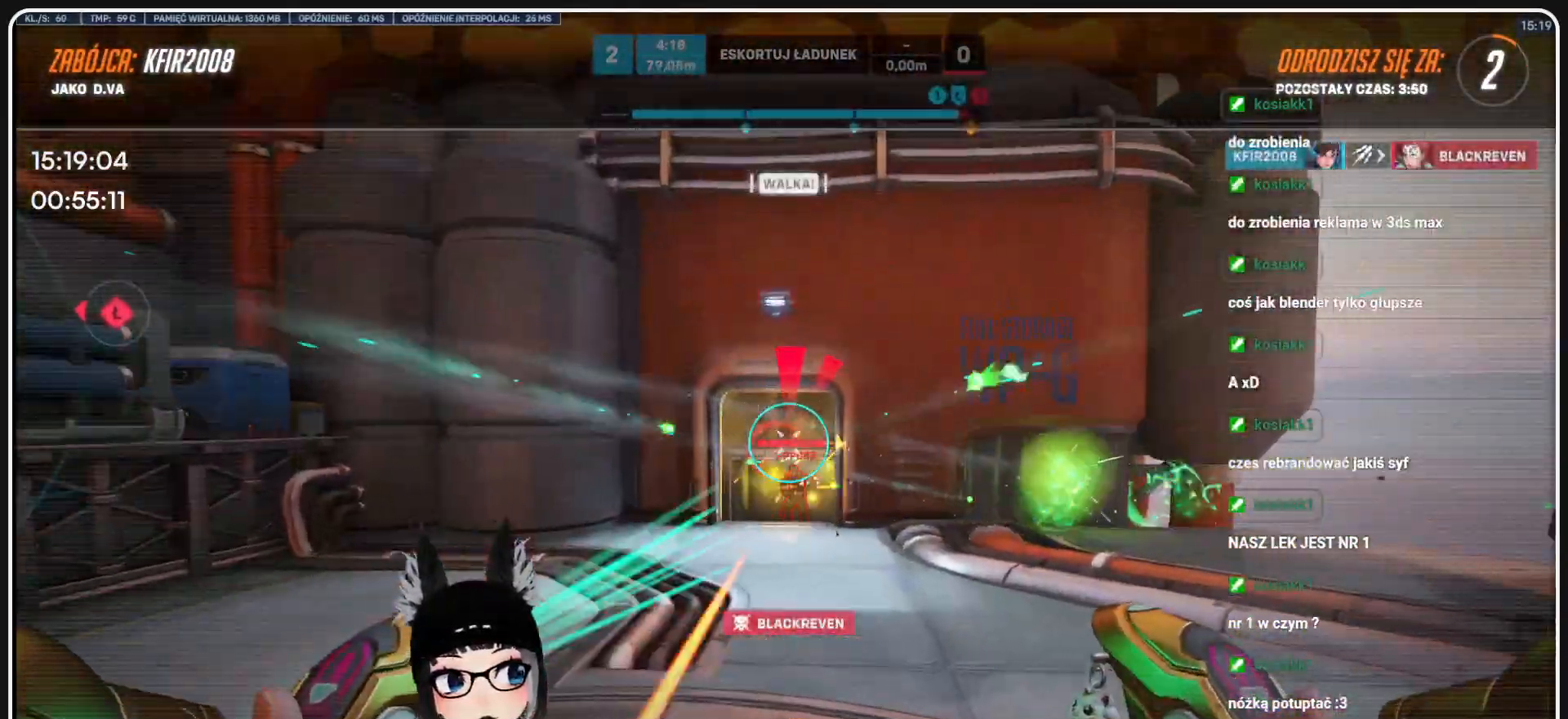
{"keys": [], "mouse": [], "events": []}
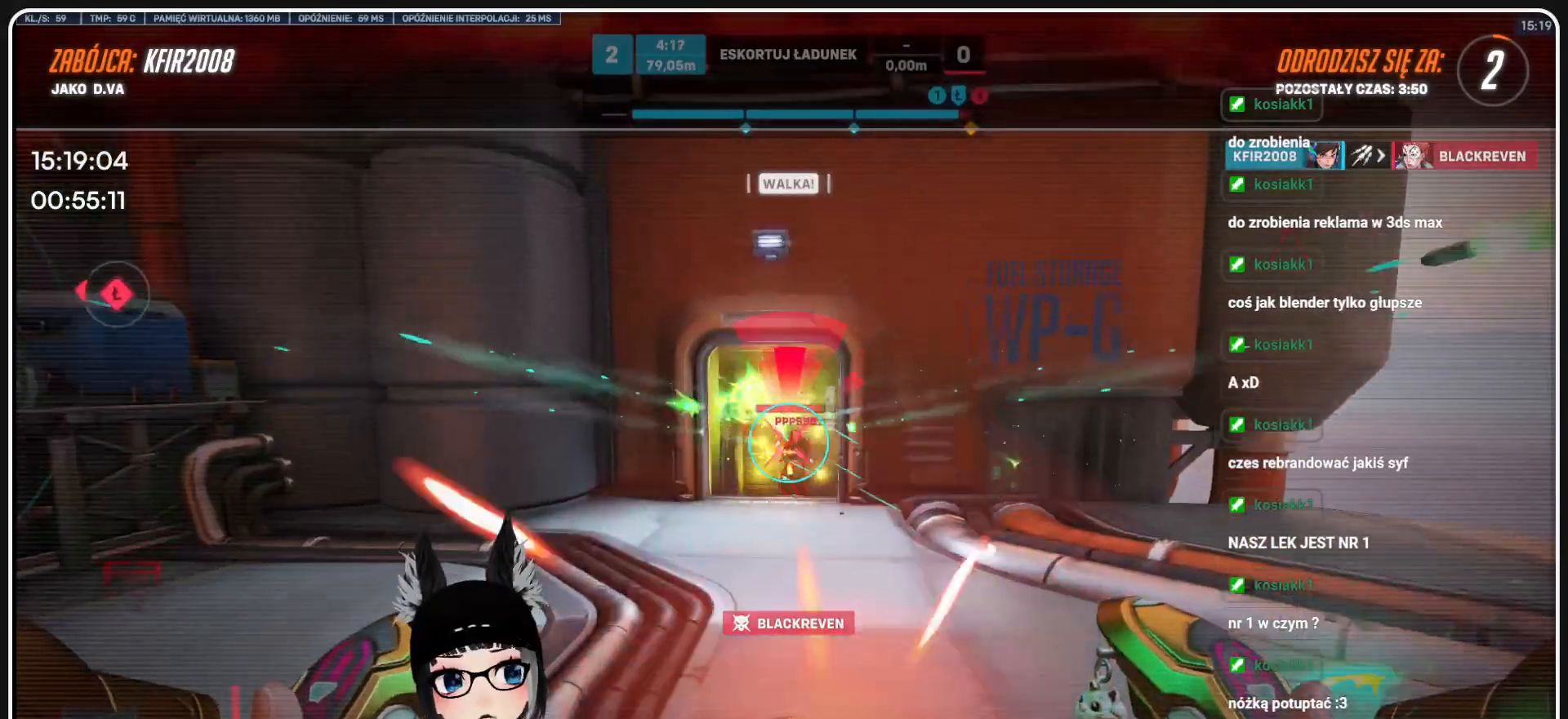
{"keys": [], "mouse": [], "events": []}
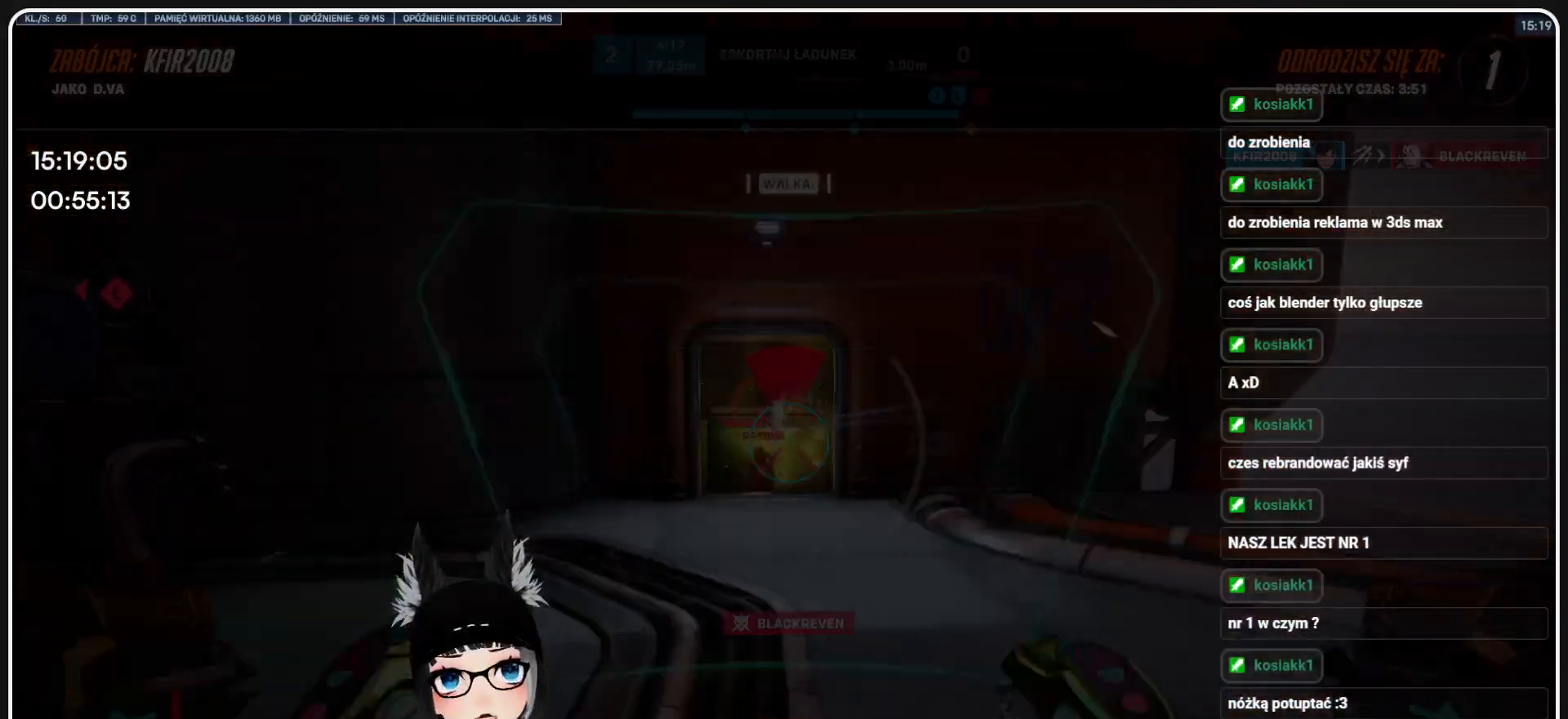
{"keys": [], "mouse": [], "events": []}
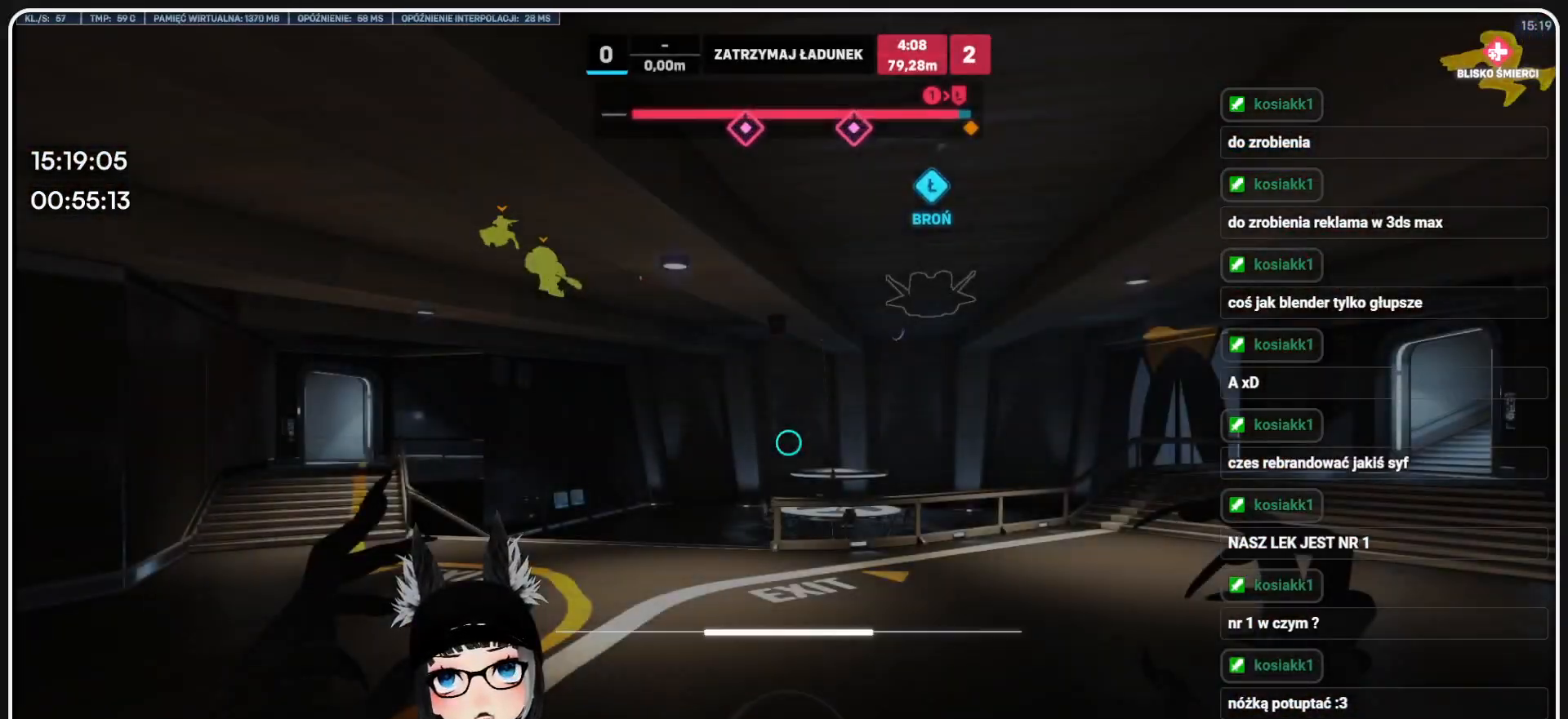
{"keys": [], "mouse": [], "events": []}
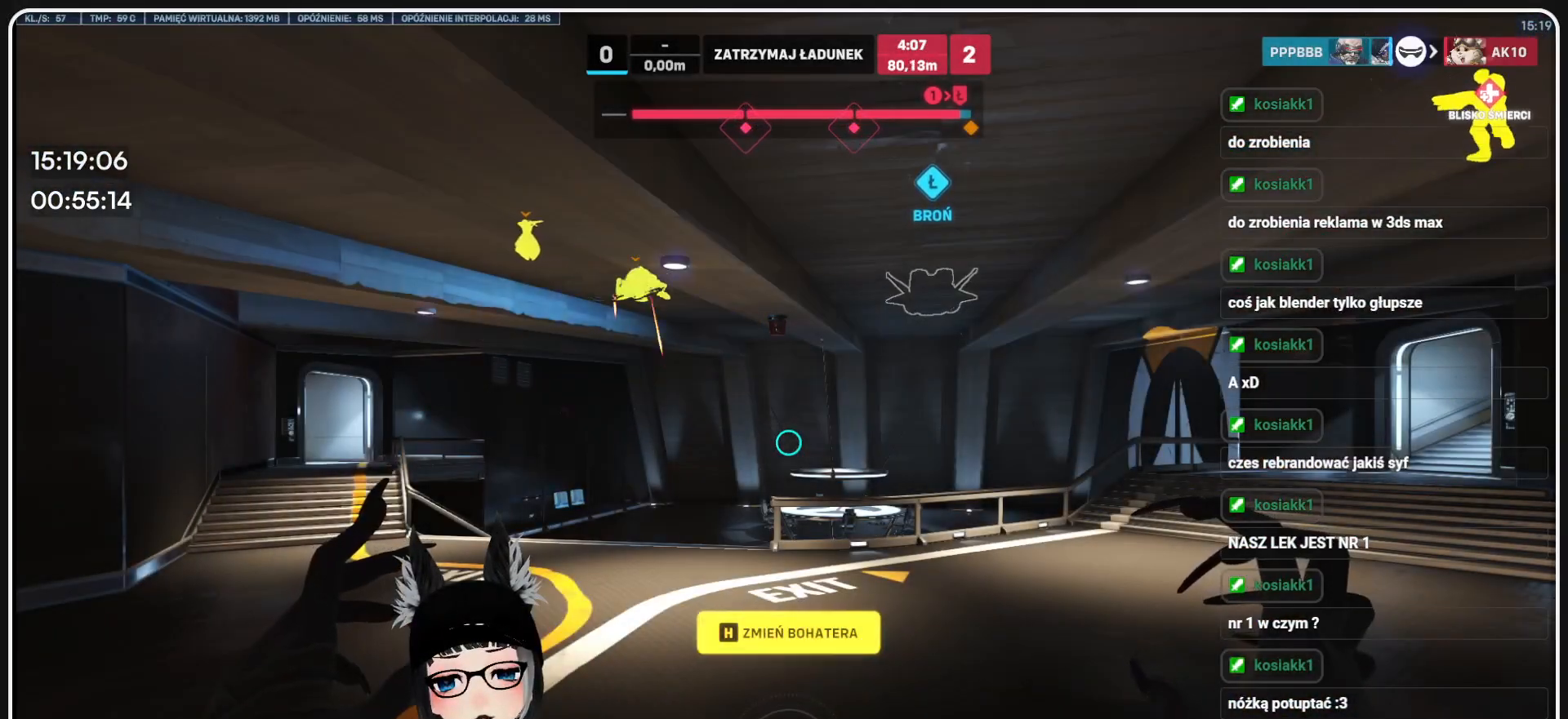
{"keys": [], "mouse": [], "events": []}
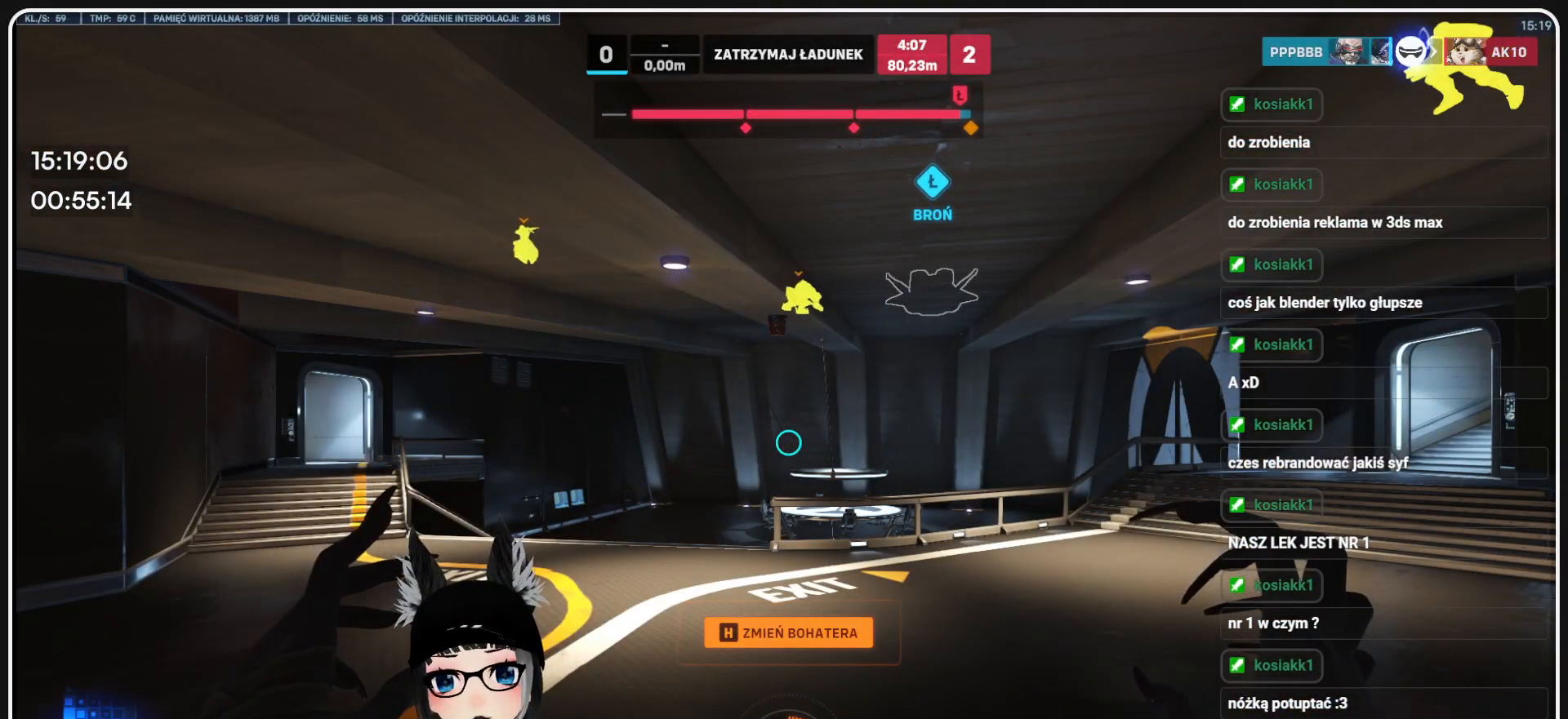
{"keys": ["shift", "w"], "mouse": [], "events": [[146, "w", "down"], [459, "shift", "down"]]}
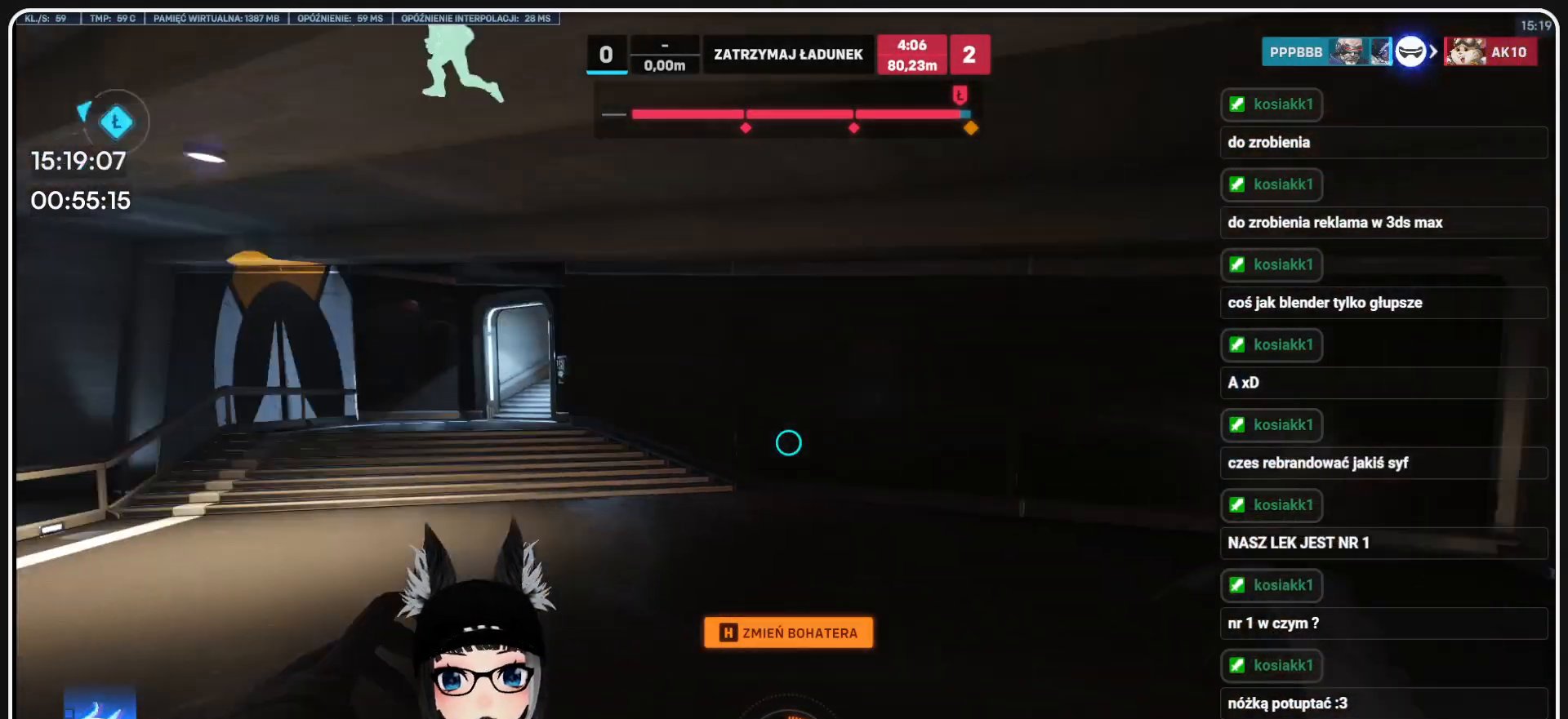
{"keys": ["w"], "mouse": [], "events": [[104, "shift", "up"]]}
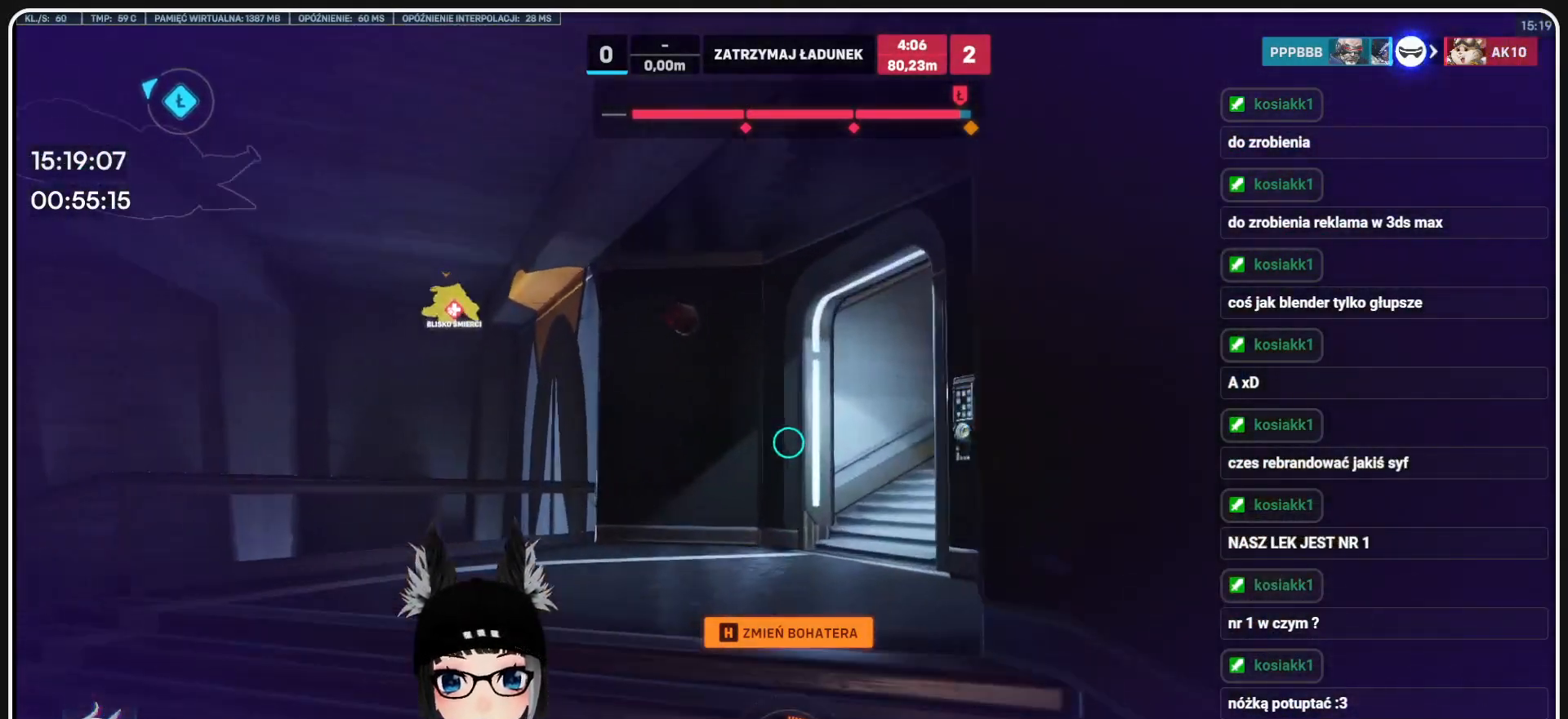
{"keys": ["w"], "mouse": [], "events": []}
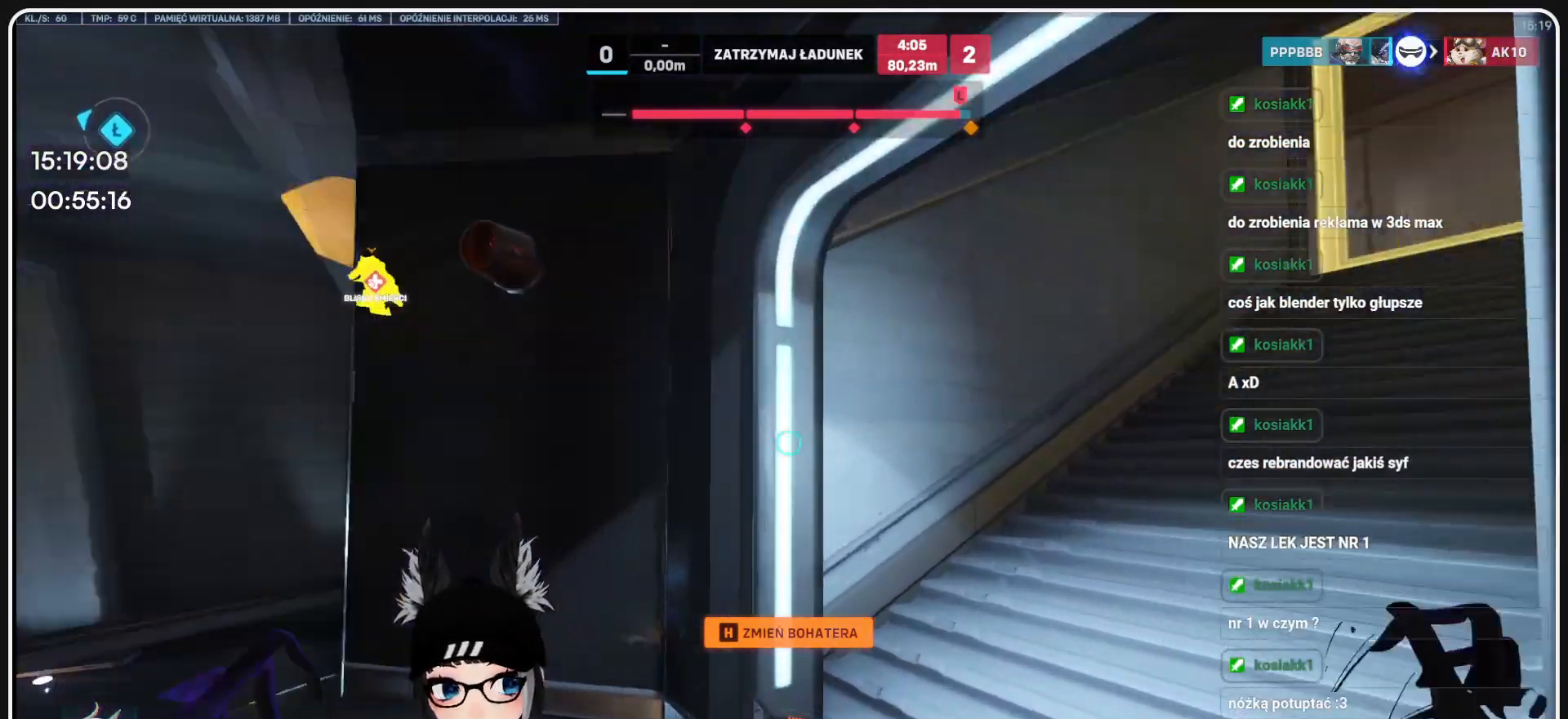
{"keys": ["w"], "mouse": [], "events": []}
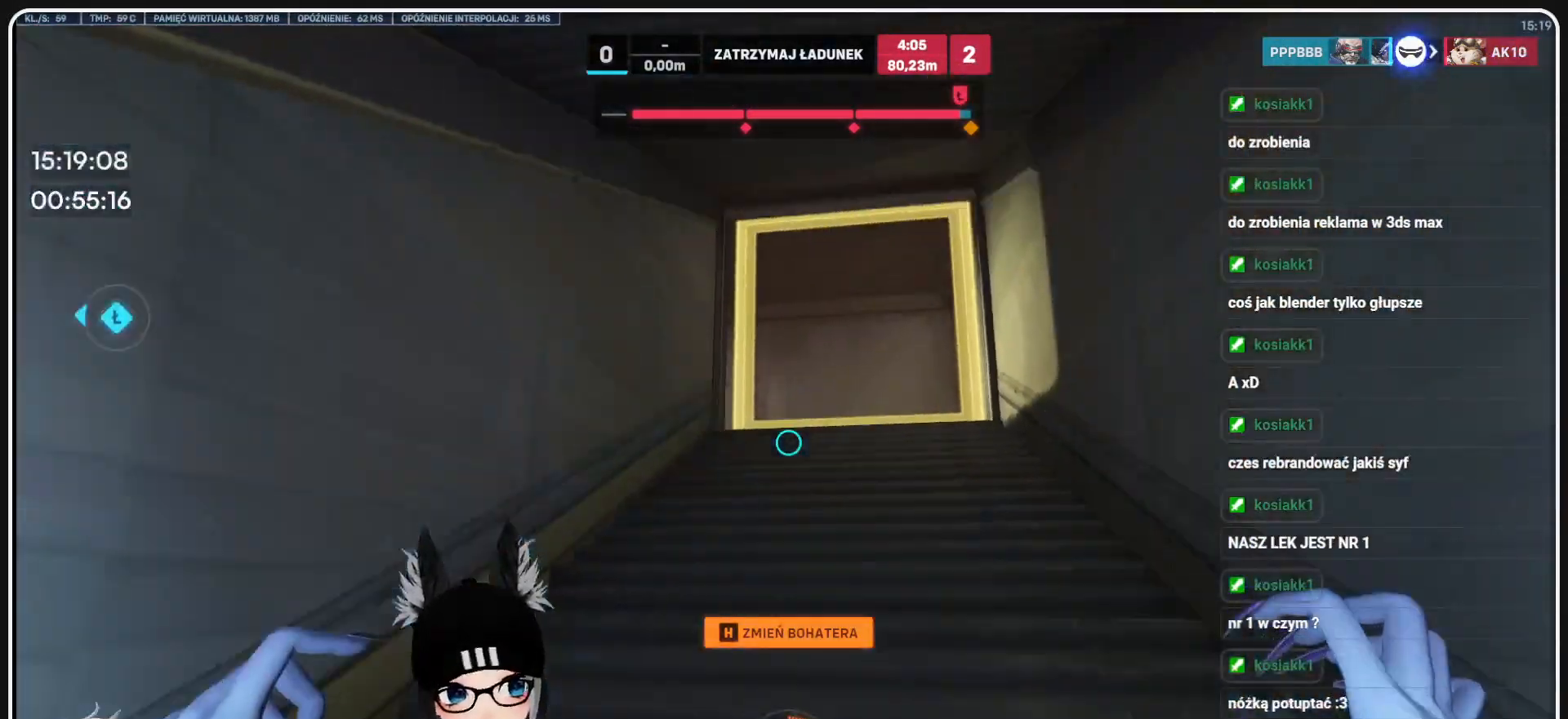
{"keys": ["w"], "mouse": [], "events": []}
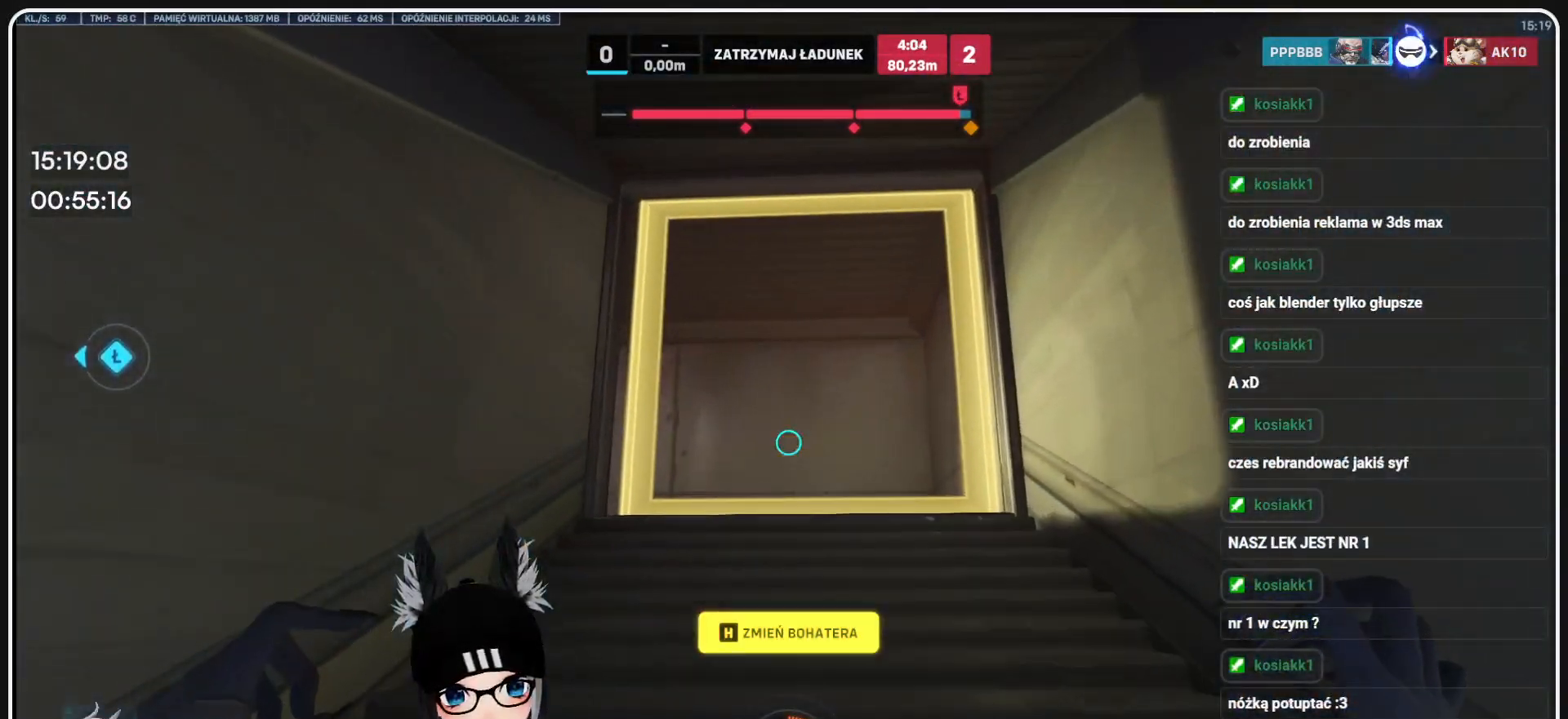
{"keys": ["w"], "mouse": [], "events": []}
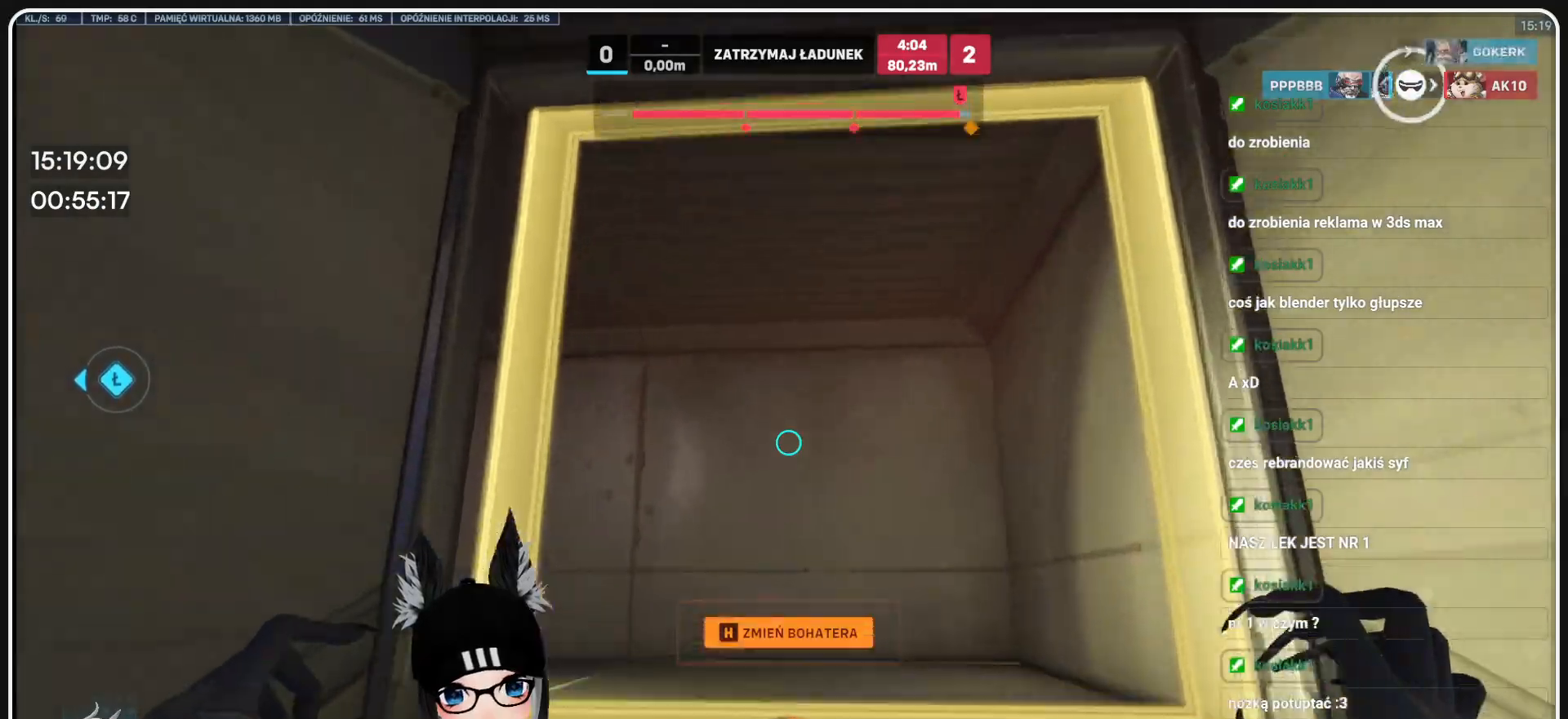
{"keys": ["d", "w"], "mouse": [], "events": [[375, "d", "down"]]}